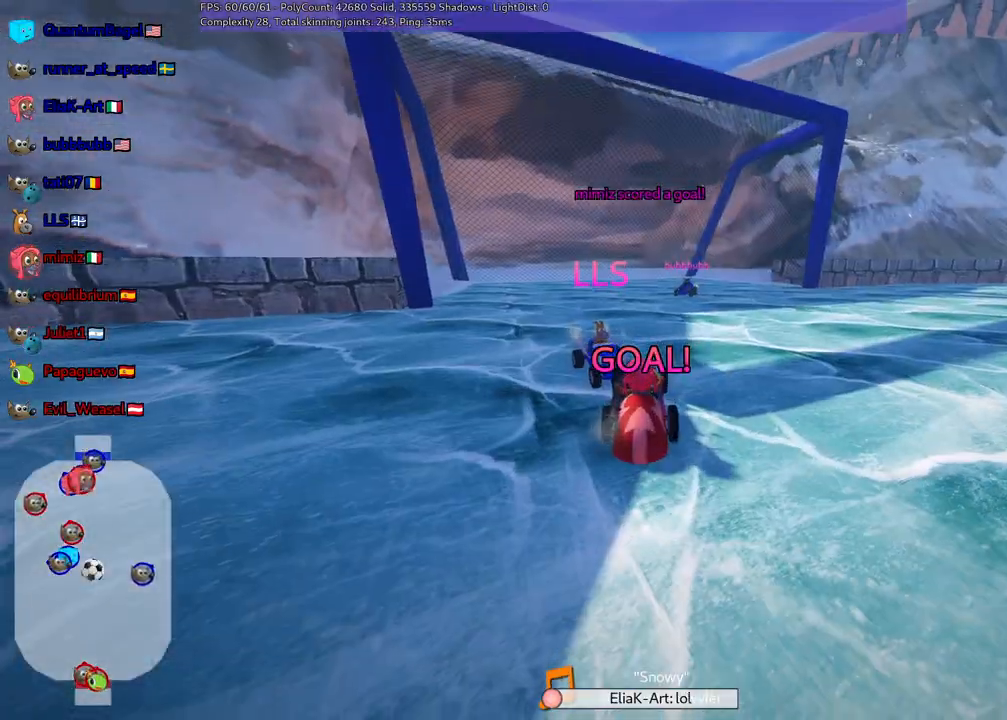
Gameplay with keyboard; each line is a JSON object with the keys held at the frame after it. "events" lists presses ("down") and releases ("up") of ".", "/", "alt_r", "b", "c", "comma", "ctrl_r", "d", "down", "f", "g", "h", "j", "k", "l", "left", "m", "n", "quote", "return", "right", "semicolon", "shift_r", "space", "super", "up" and "v" between this image and that frame as [ms after this image, input, new state], when the widget could be followed in between. No other keys are recorded. Mouse input is not recorded.
{"keys": ["up"], "events": []}
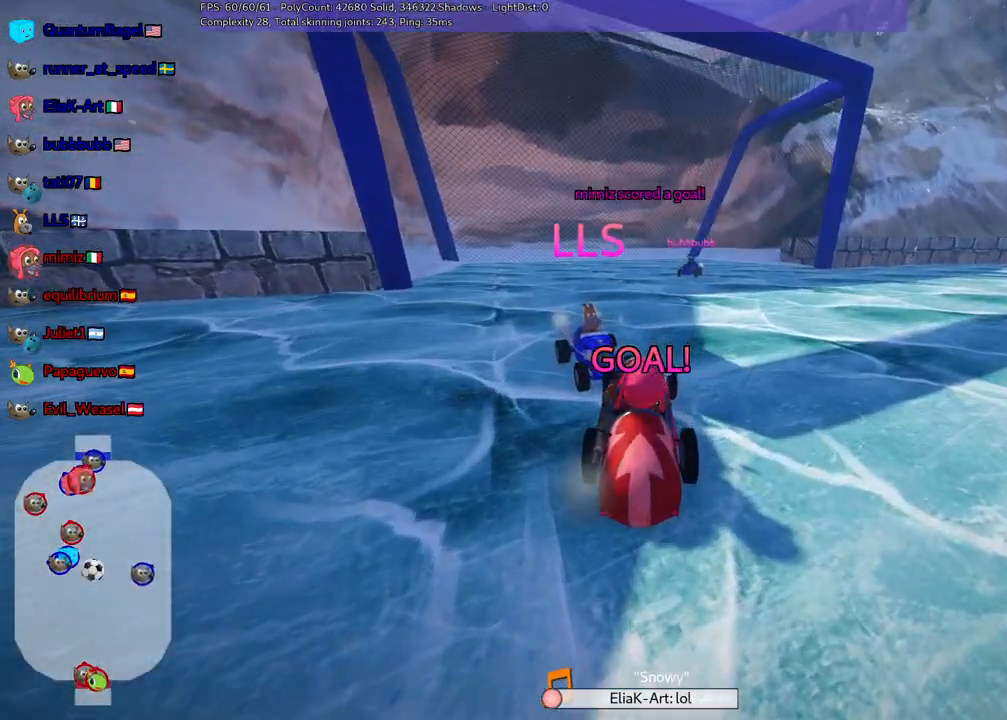
{"keys": ["up"], "events": []}
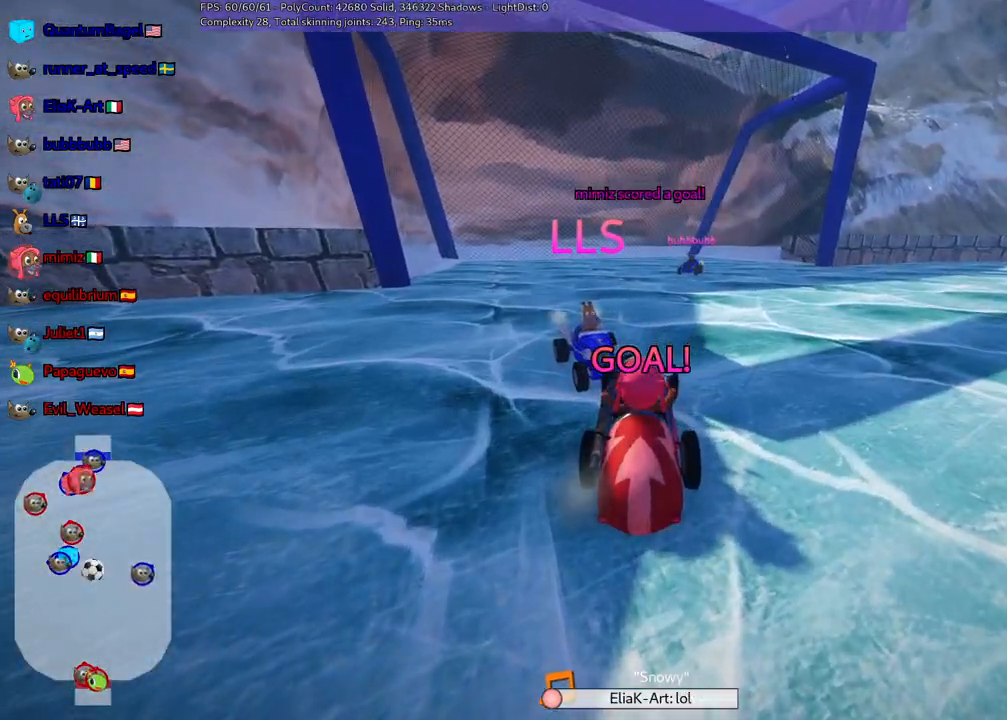
{"keys": ["up"], "events": []}
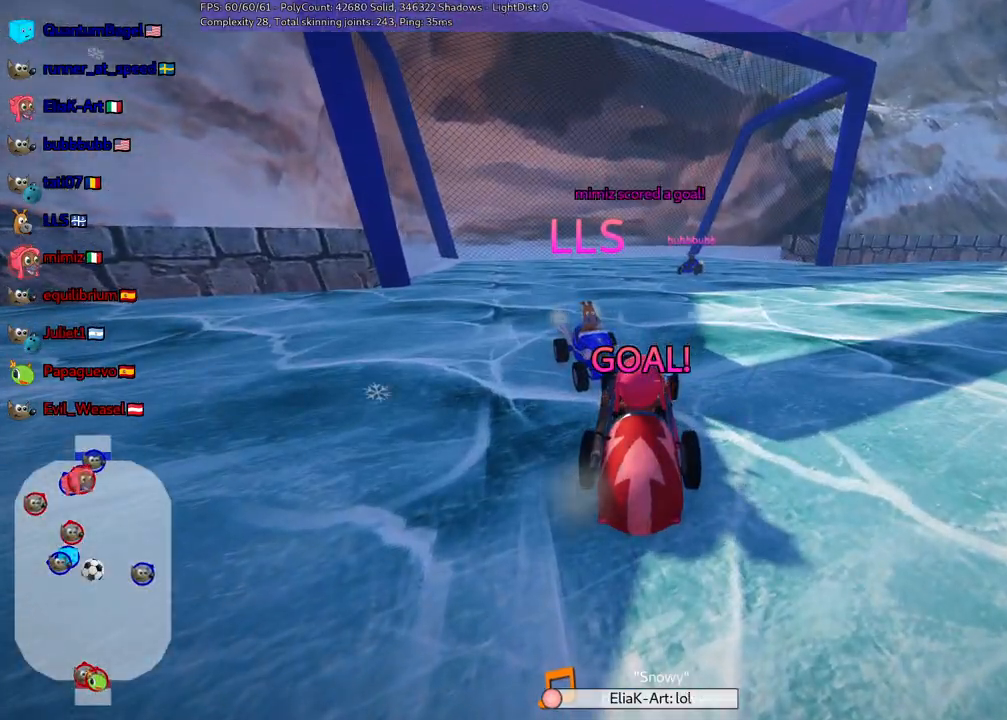
{"keys": ["up"], "events": []}
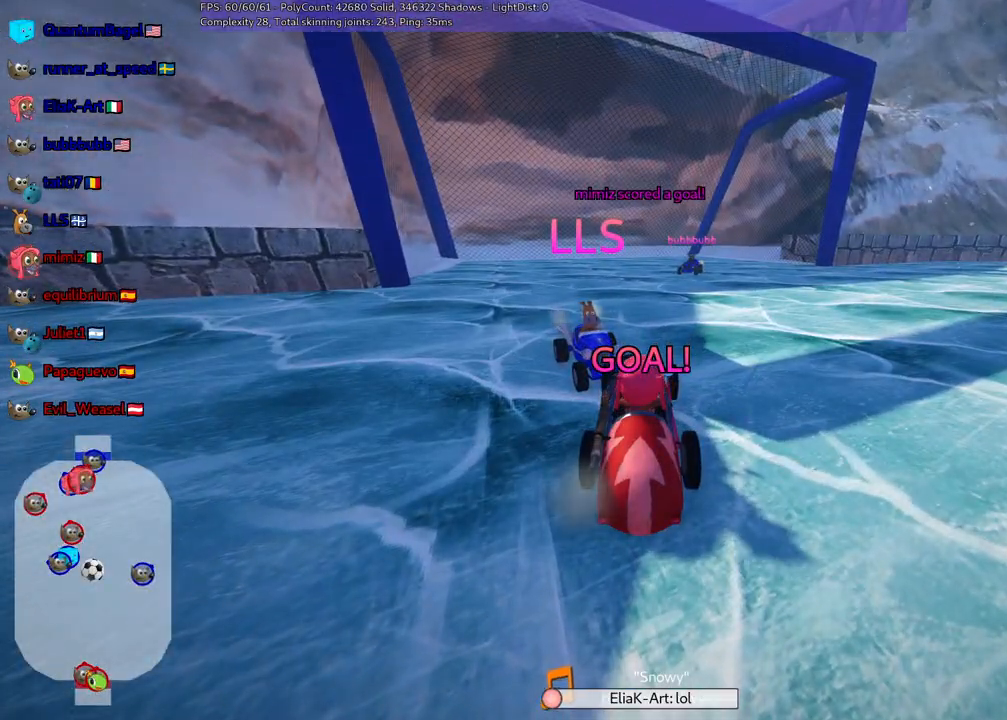
{"keys": ["left", "n", "up"], "events": [[317, "n", "down"], [367, "left", "down"]]}
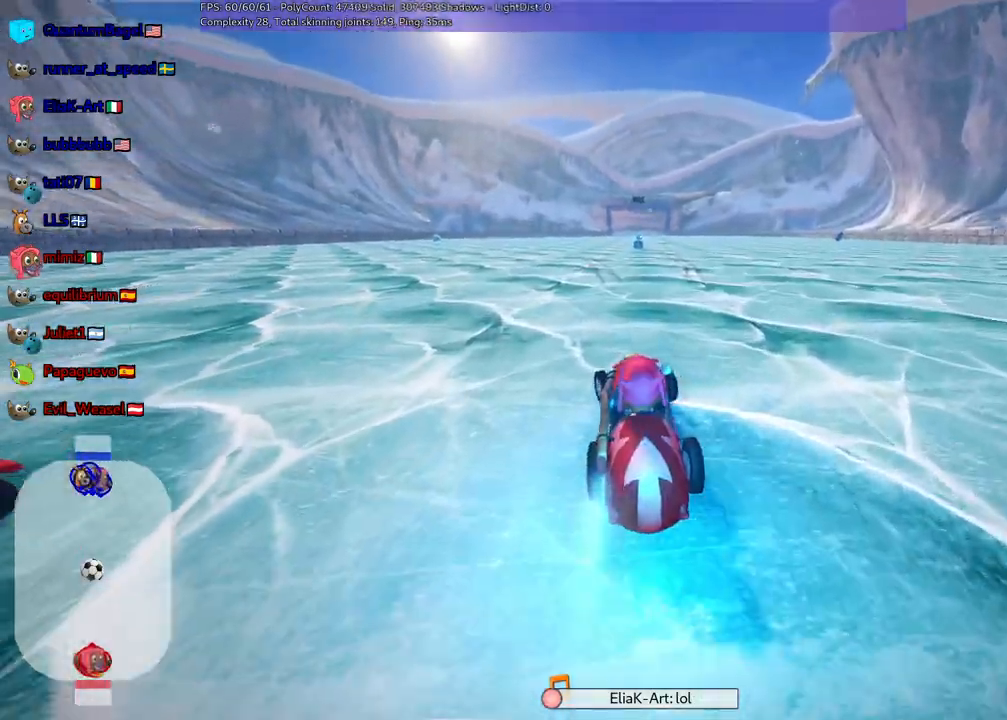
{"keys": ["left", "m", "up"], "events": [[100, "left", "up"], [183, "right", "down"], [233, "m", "down"], [233, "n", "up"], [333, "left", "down"], [333, "right", "up"]]}
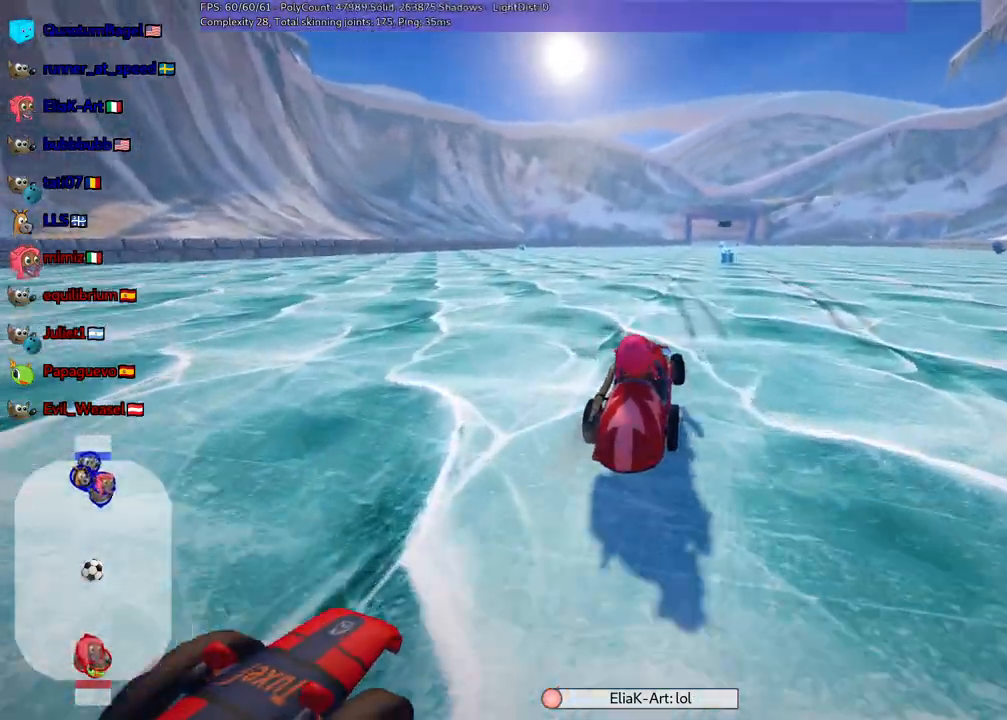
{"keys": ["left", "m", "up"], "events": [[117, "right", "down"], [200, "n", "down"], [200, "right", "up"], [350, "n", "up"]]}
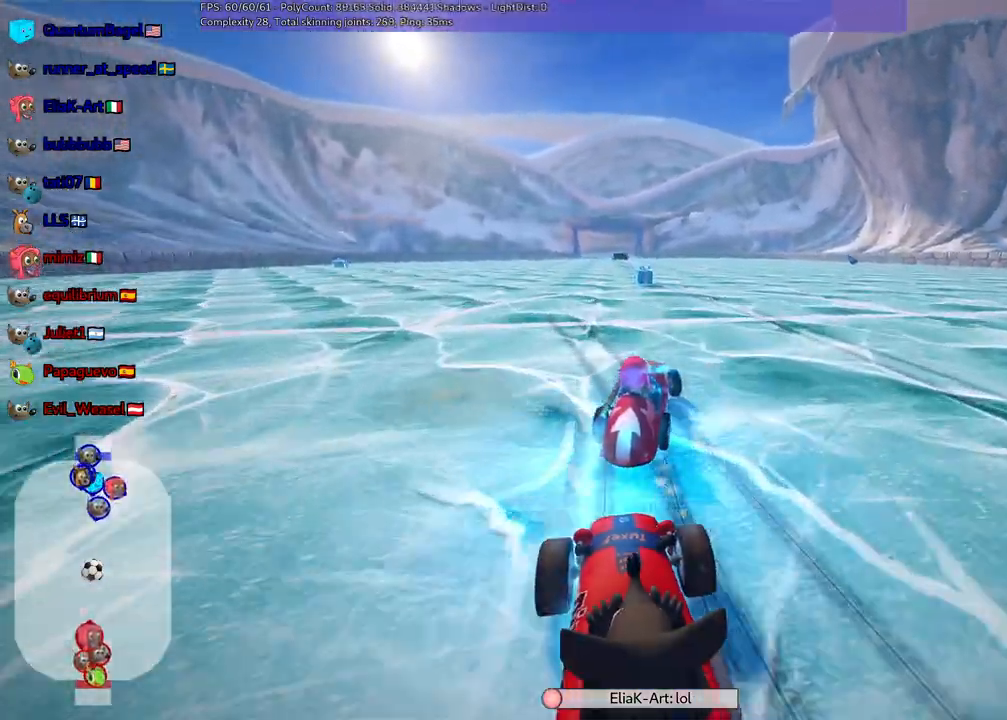
{"keys": ["left", "n", "up"], "events": [[83, "n", "down"], [83, "right", "down"], [183, "right", "up"], [267, "n", "up"], [367, "m", "up"], [467, "n", "down"]]}
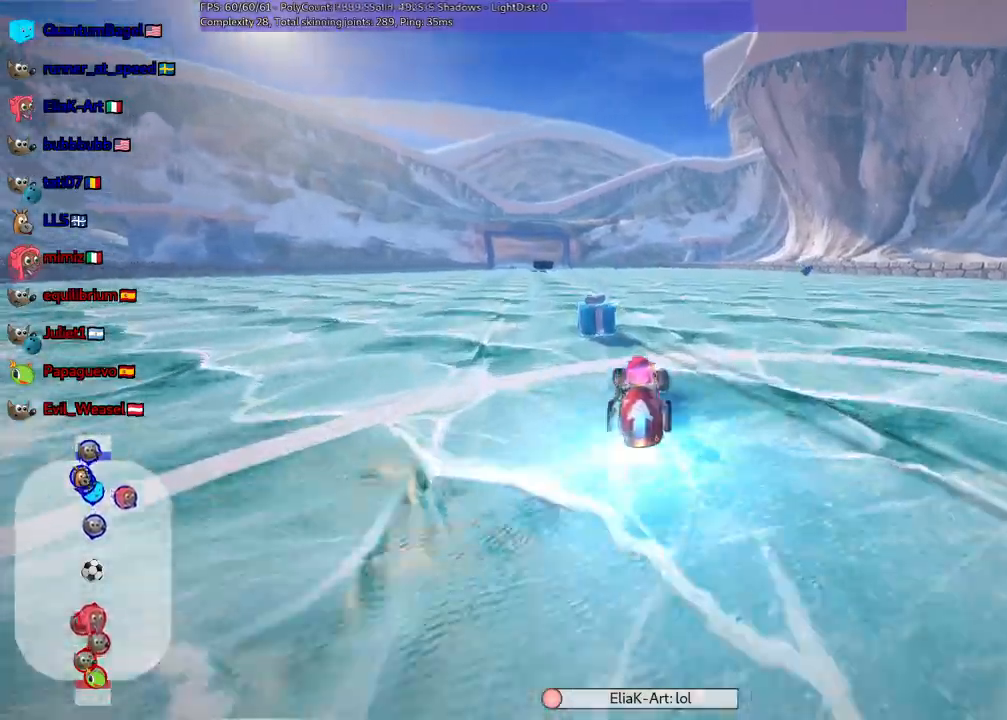
{"keys": ["up"], "events": [[100, "left", "up"], [100, "n", "up"]]}
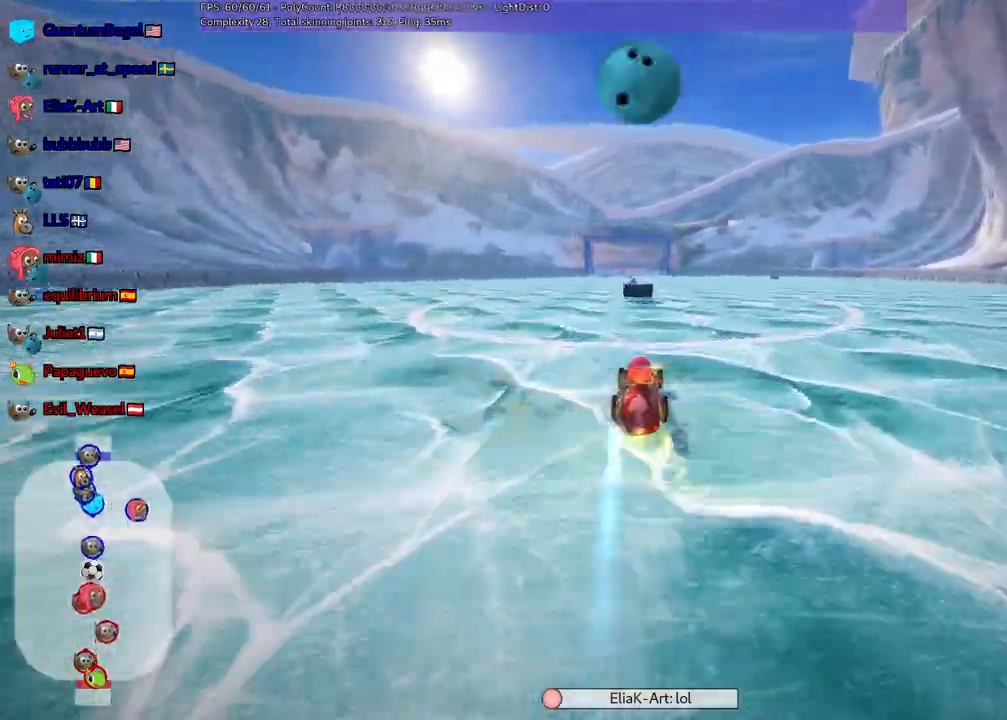
{"keys": ["up"], "events": [[267, "right", "down"], [300, "left", "down"], [300, "right", "up"], [400, "left", "up"], [400, "right", "down"], [500, "right", "up"]]}
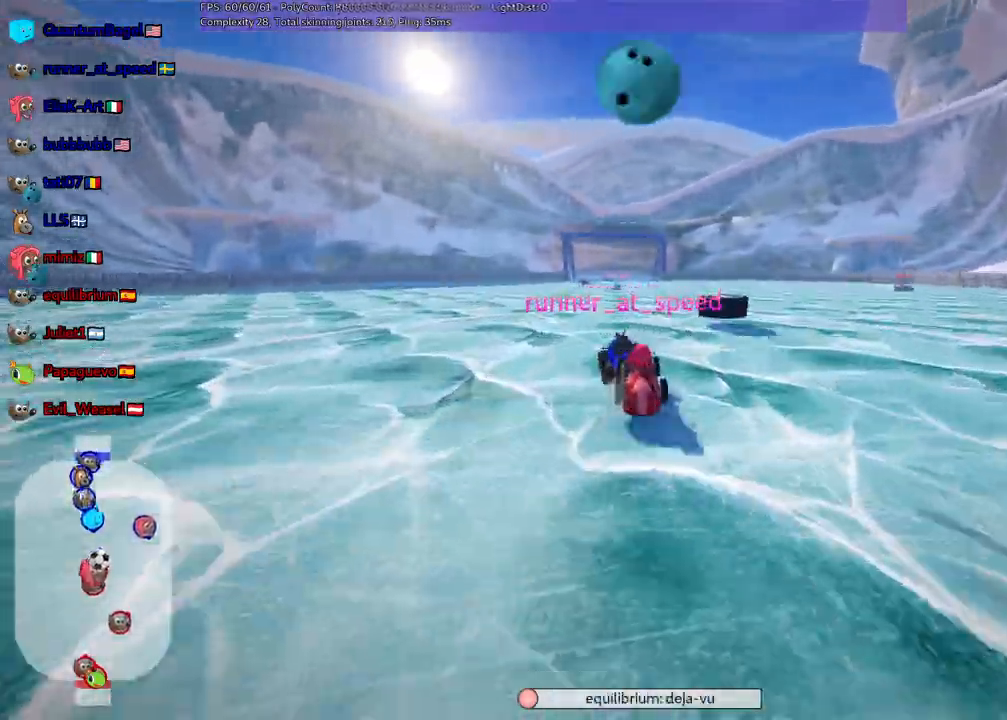
{"keys": ["right", "up"], "events": [[83, "m", "down"], [83, "right", "down"], [367, "m", "up"]]}
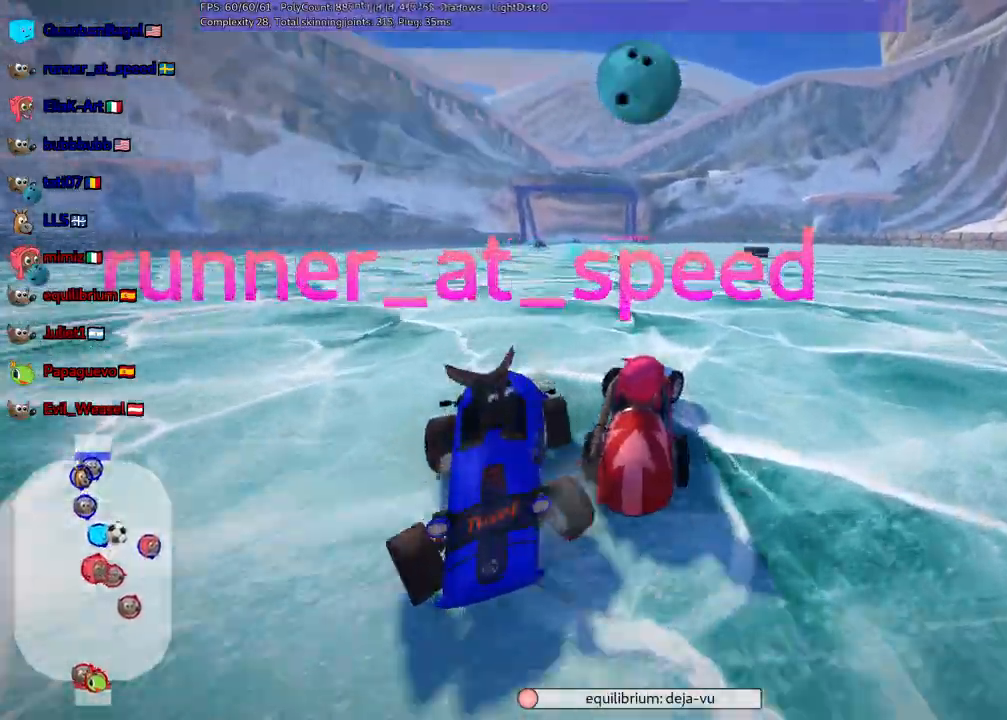
{"keys": ["right", "up"], "events": [[150, "right", "up"], [383, "right", "down"]]}
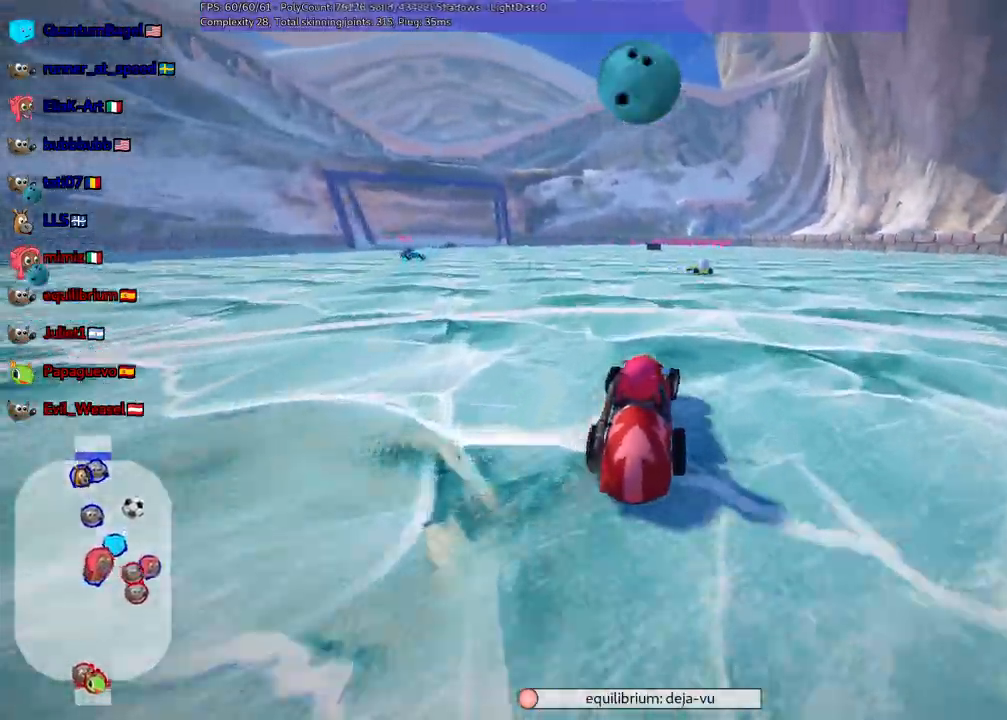
{"keys": ["up"], "events": [[33, "right", "up"]]}
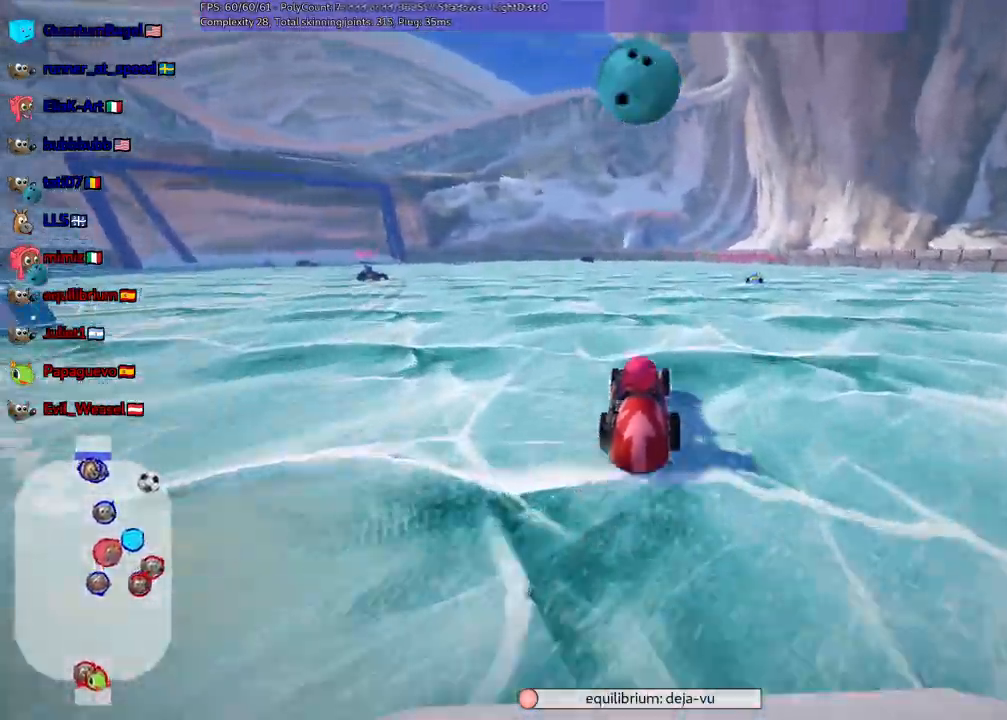
{"keys": ["up"], "events": [[100, "left", "down"], [233, "left", "up"]]}
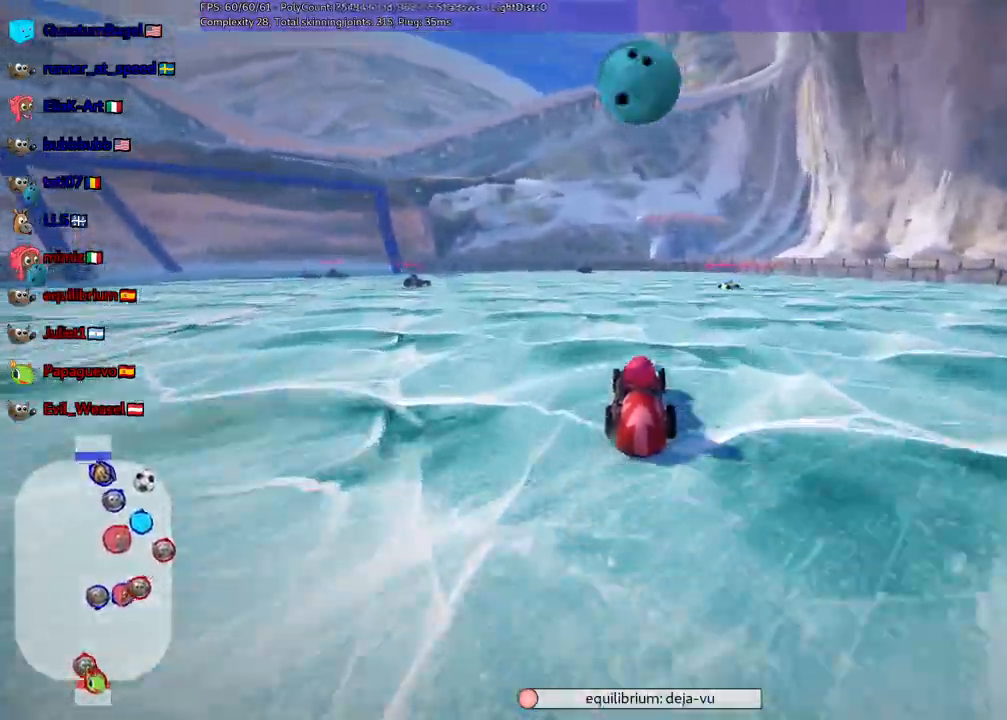
{"keys": ["left"], "events": [[17, "left", "down"], [67, "up", "up"], [167, "down", "down"], [500, "down", "up"]]}
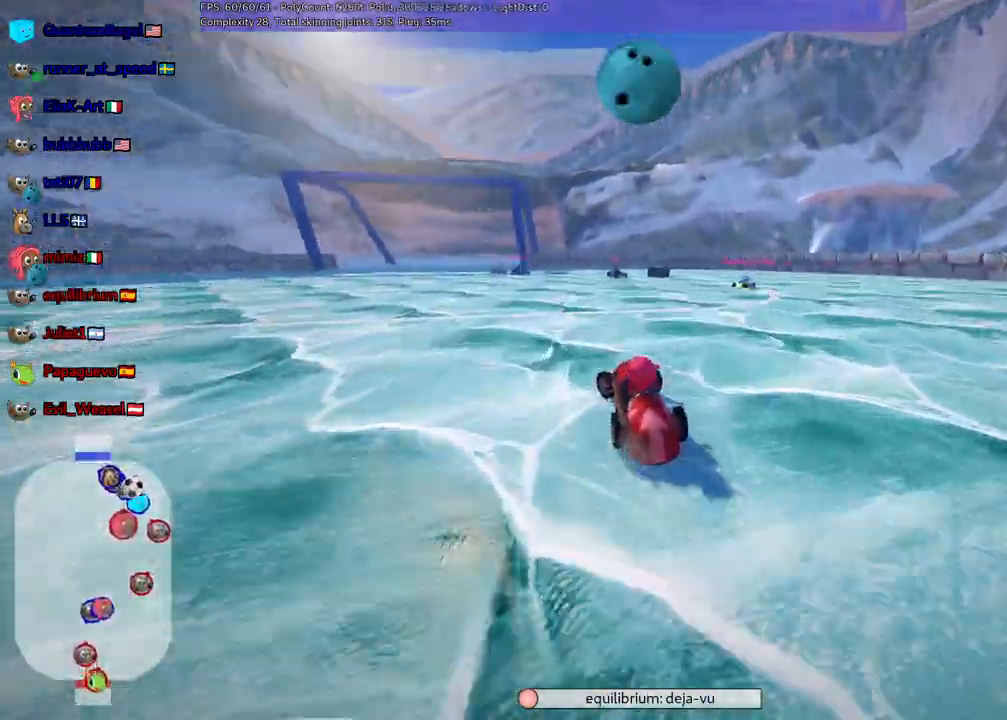
{"keys": ["m", "right"], "events": [[33, "left", "up"], [183, "up", "down"], [367, "right", "down"], [417, "m", "down"], [417, "up", "up"]]}
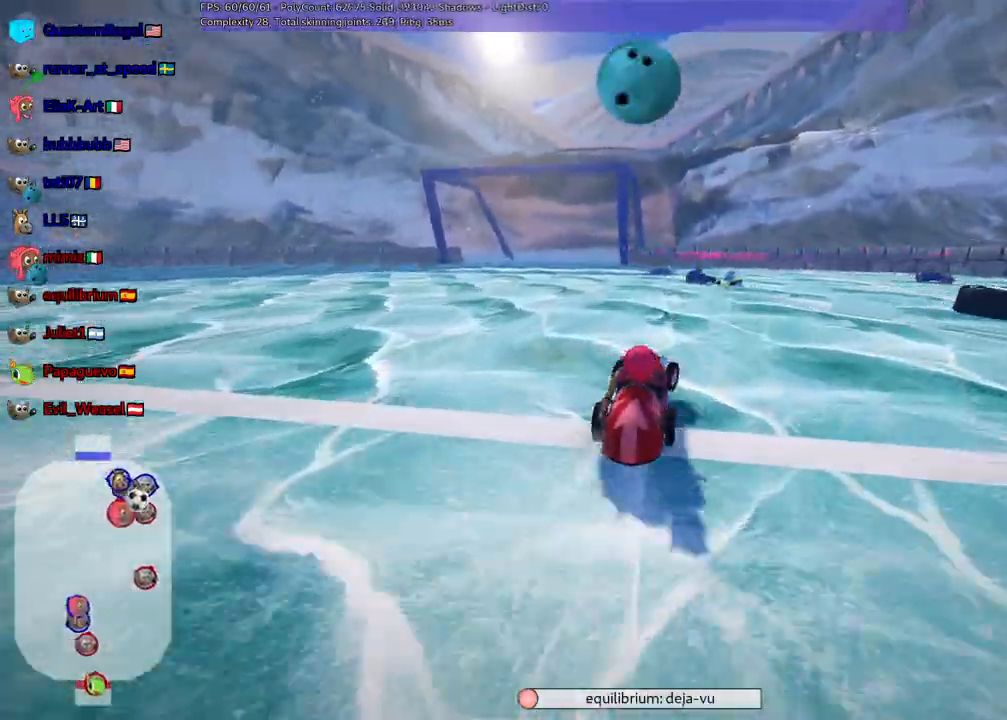
{"keys": ["m", "right", "up"]}
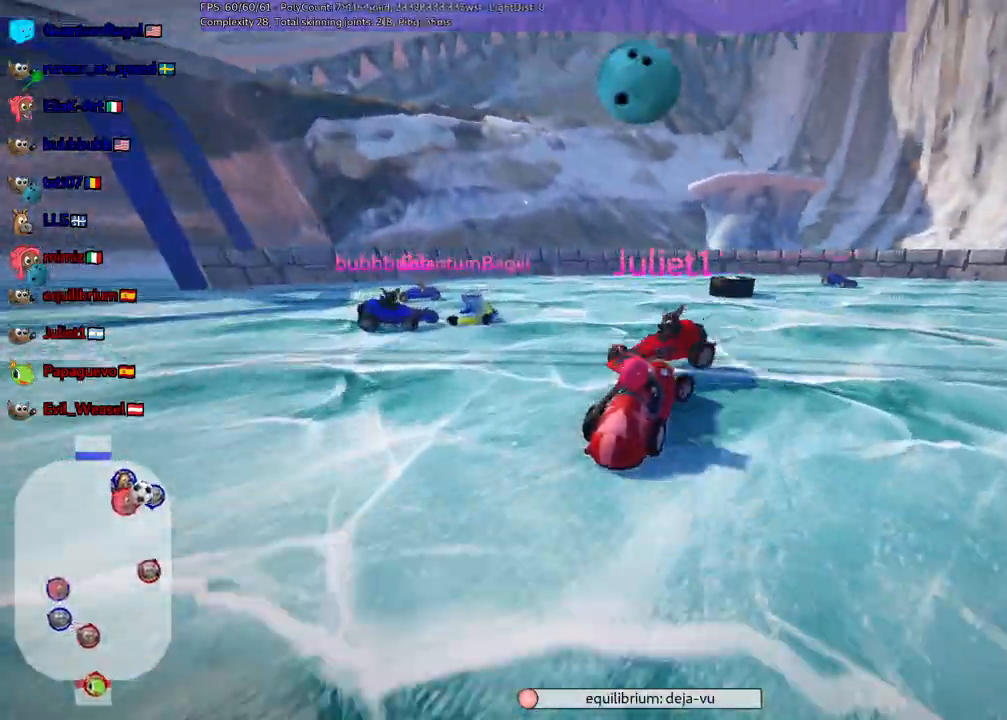
{"keys": ["down", "left"], "events": [[167, "m", "up"], [217, "right", "up"], [217, "up", "up"], [267, "right", "down"], [317, "right", "up"], [367, "down", "down"], [367, "left", "down"]]}
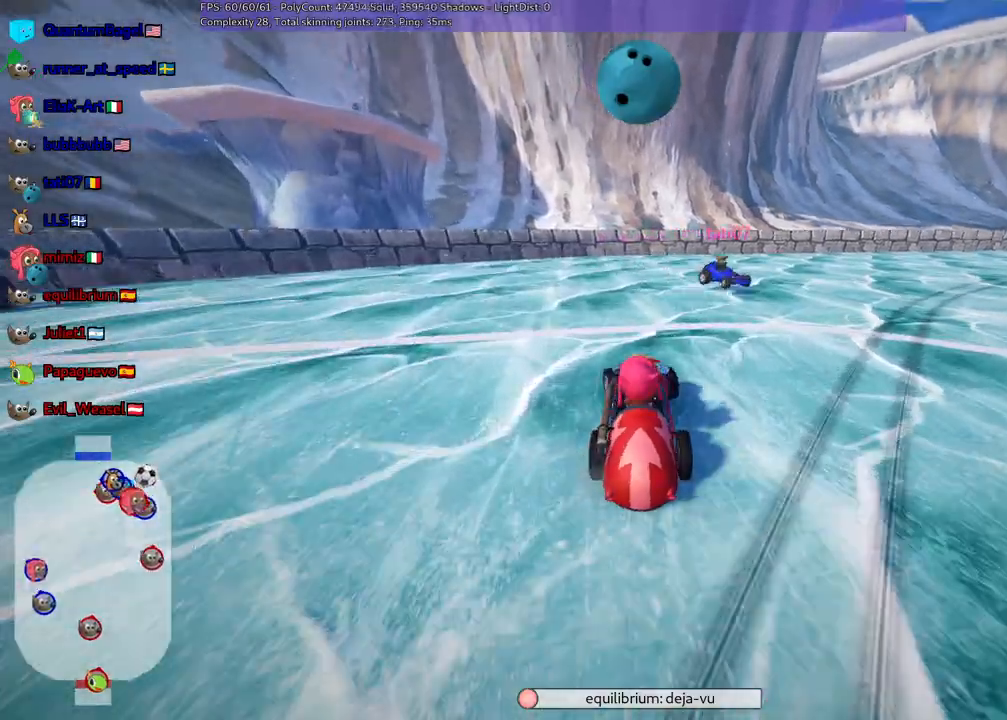
{"keys": ["left", "up"], "events": [[50, "down", "up"], [133, "up", "down"]]}
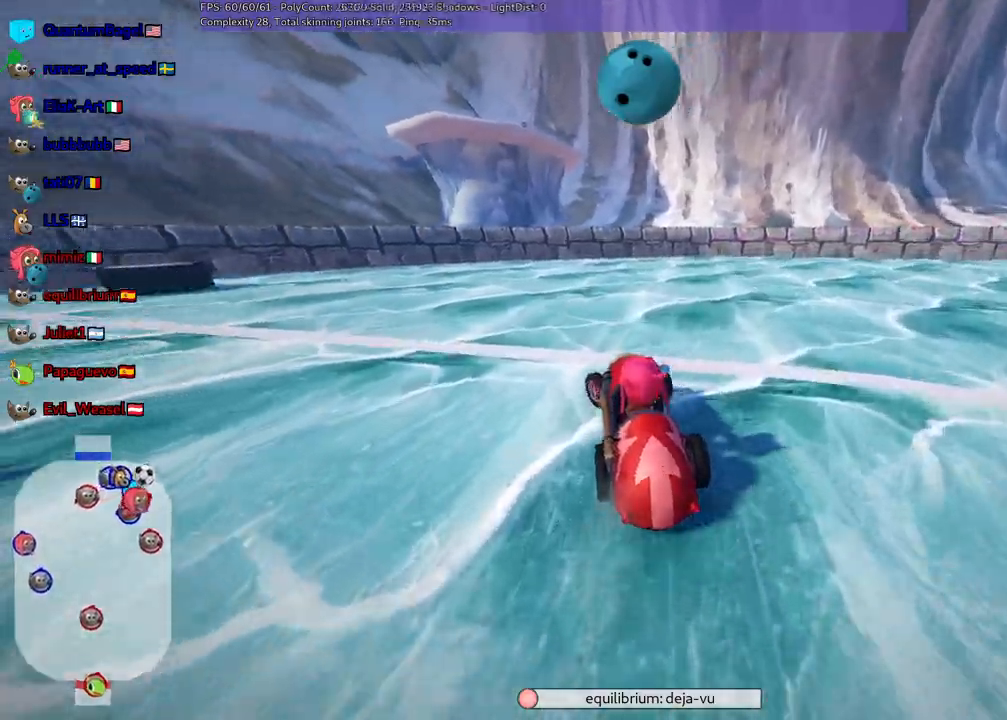
{"keys": ["left", "up"]}
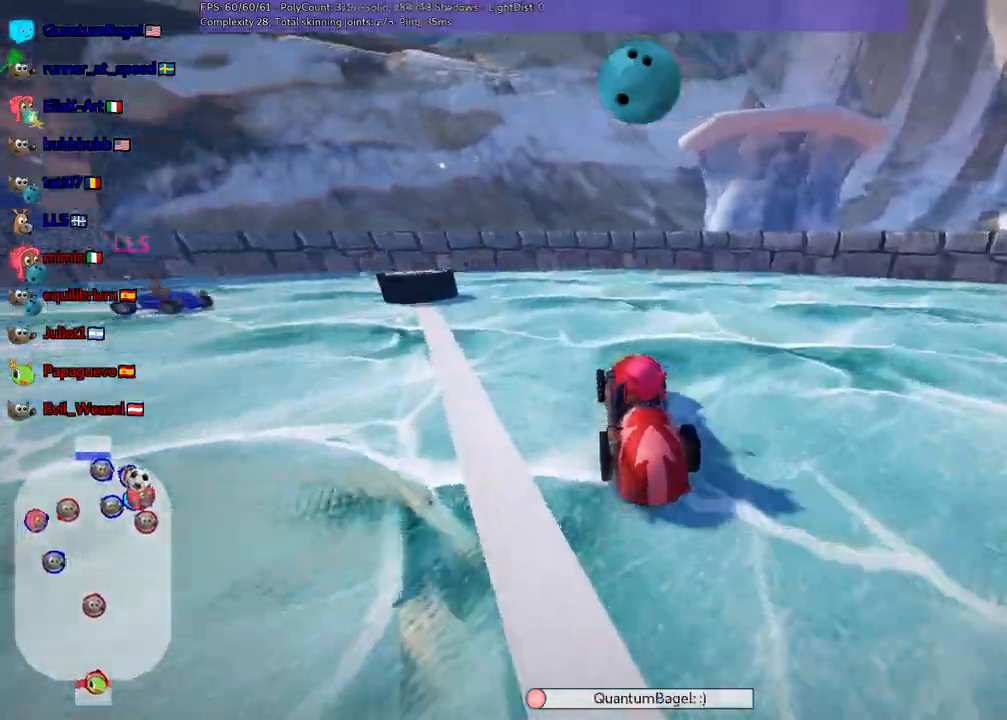
{"keys": ["down"], "events": [[33, "up", "up"], [183, "down", "down"], [367, "left", "up"]]}
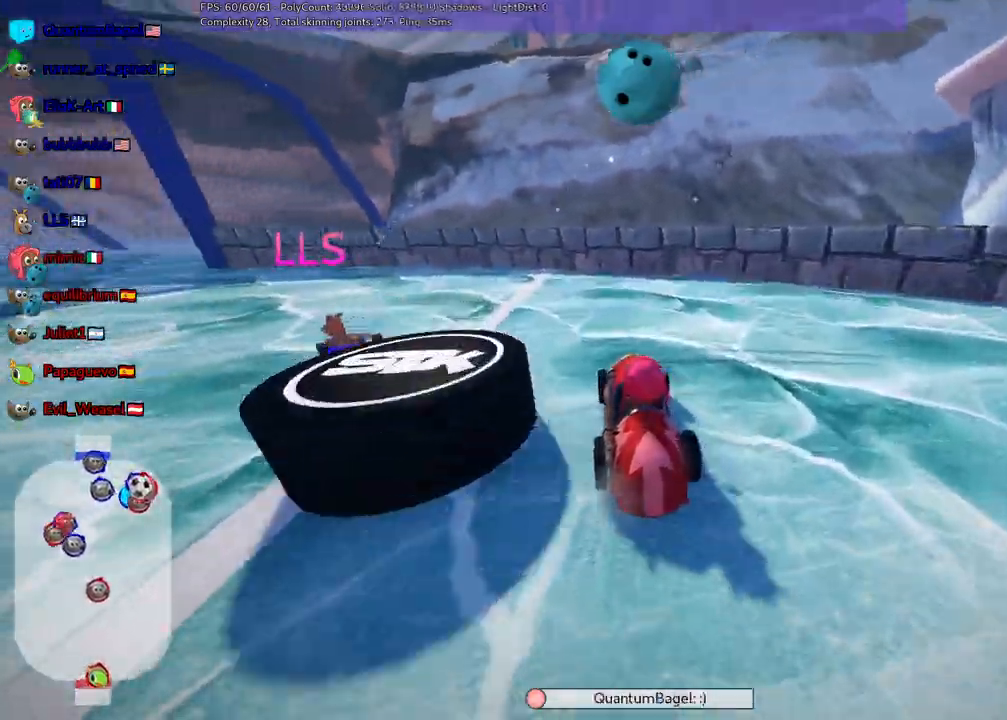
{"keys": ["down", "right"], "events": [[433, "right", "down"]]}
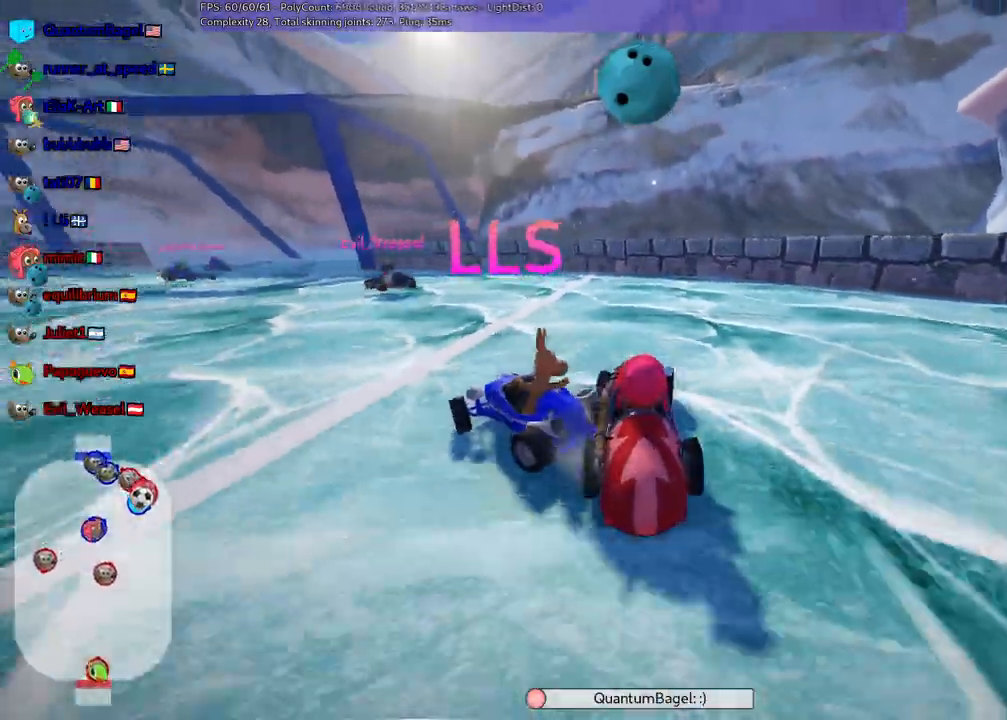
{"keys": ["right"], "events": [[500, "down", "up"]]}